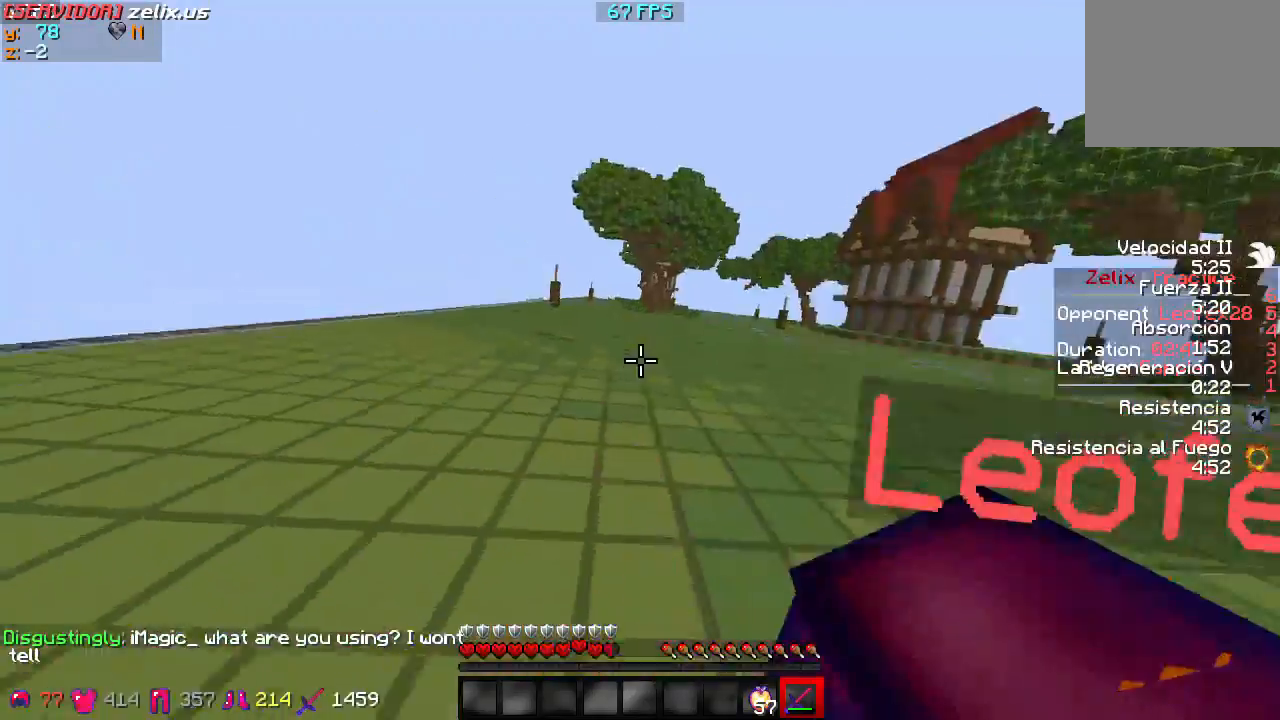
Gameplay with keyboard; each line is a JSON object with the keys held at the frame after it. "events" lists presses ("down") and releases ("up") of "a", "d", "s" and "w" between this image and that frame as [ms after this image, input, new state], when the widget could be followed in between. No other keys are recorded. Mouse input is not recorded.
{"keys": ["d", "w"], "events": [[67, "w", "up"], [367, "w", "down"]]}
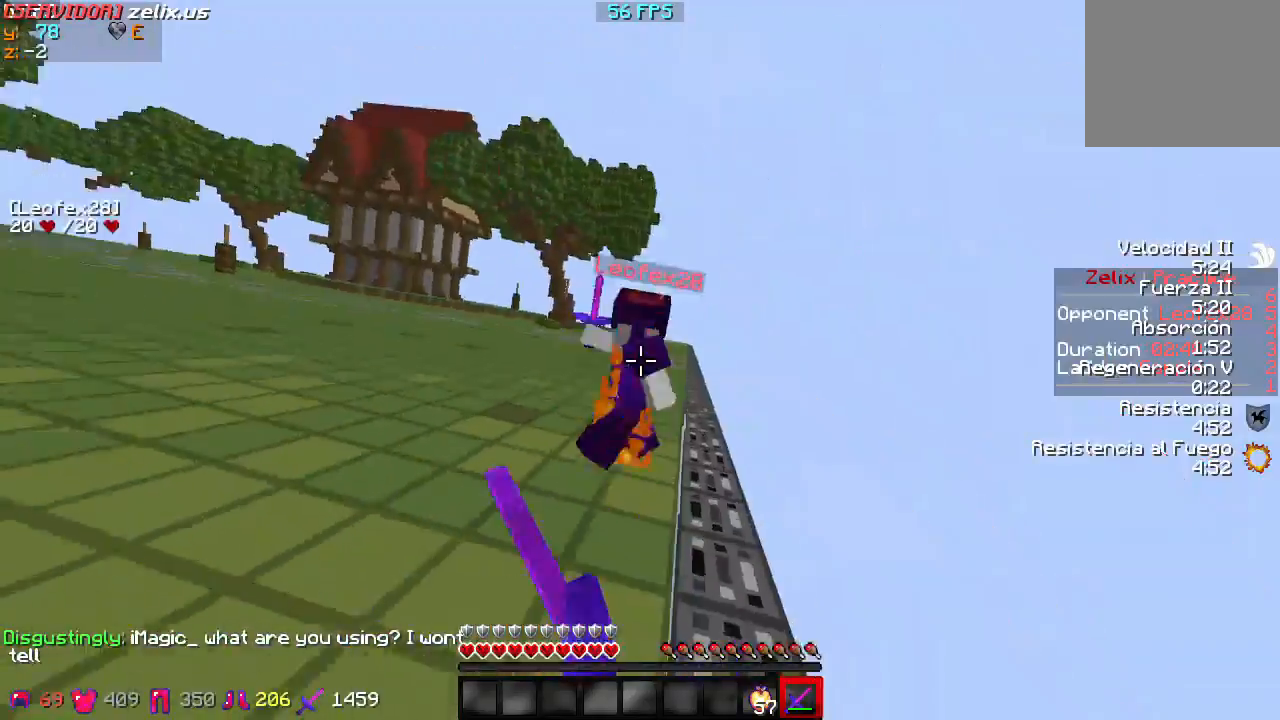
{"keys": ["d", "w"], "events": []}
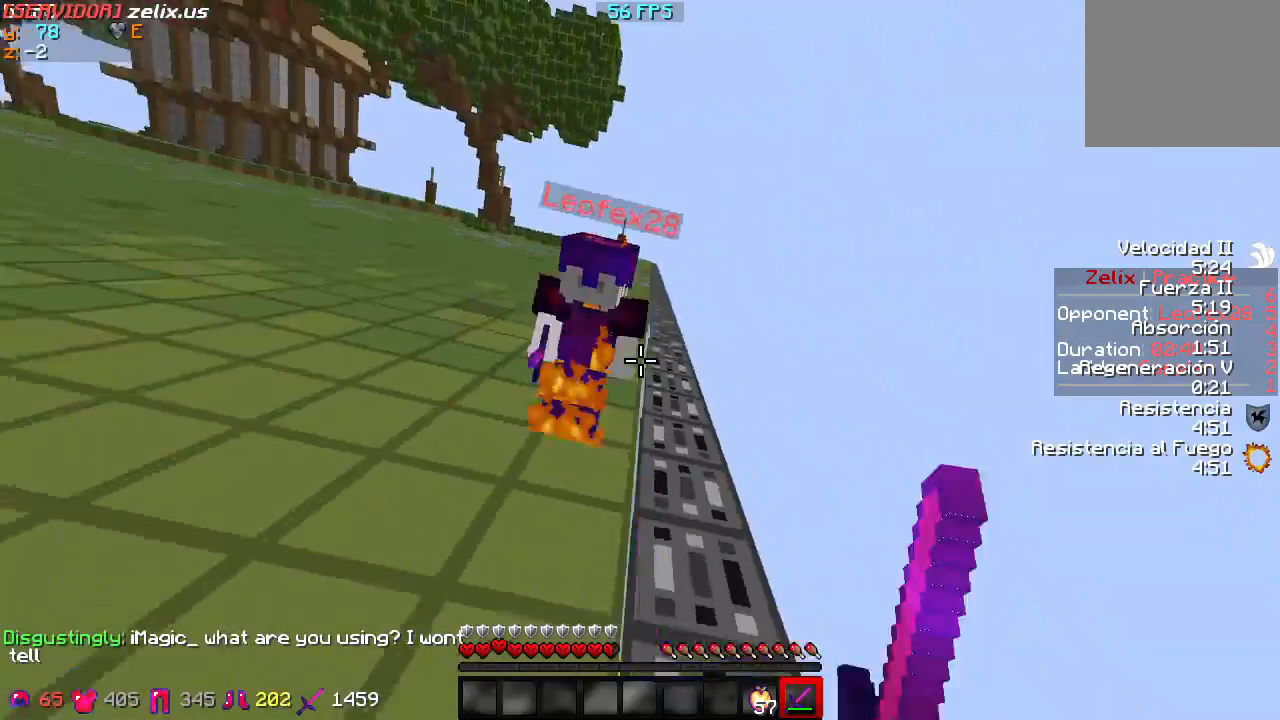
{"keys": ["d", "w"], "events": []}
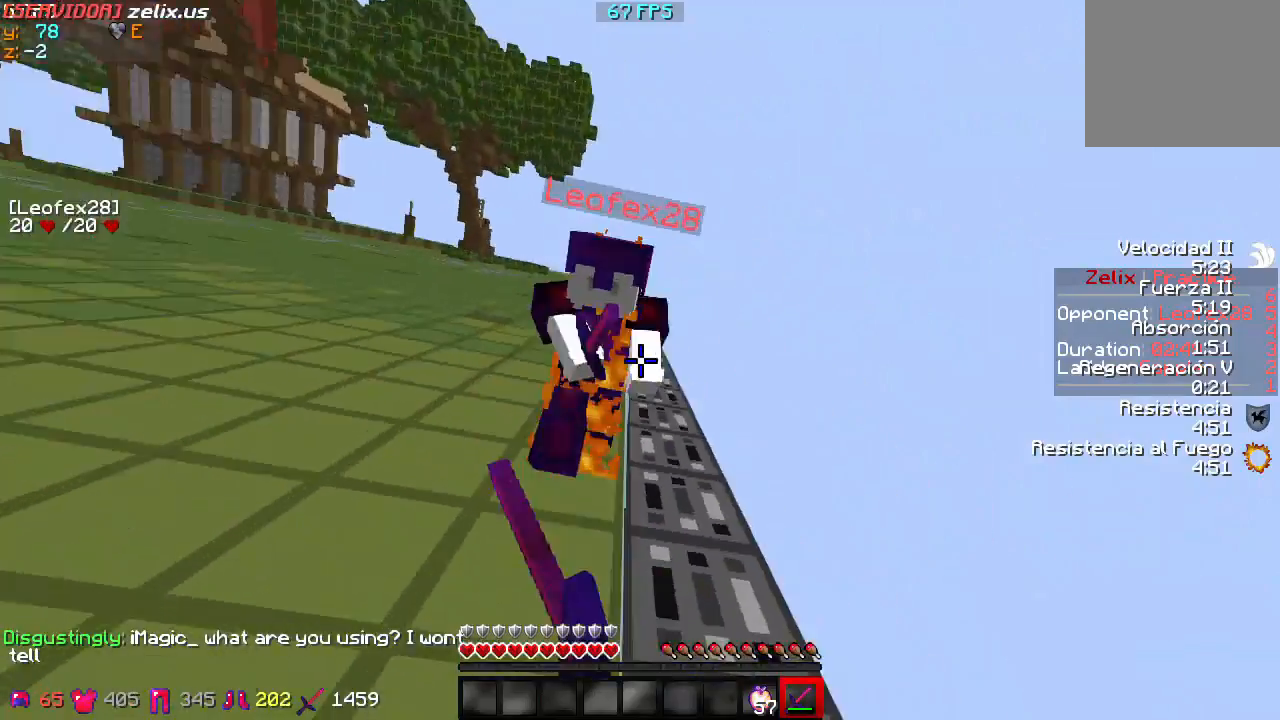
{"keys": ["w"], "events": [[133, "d", "up"]]}
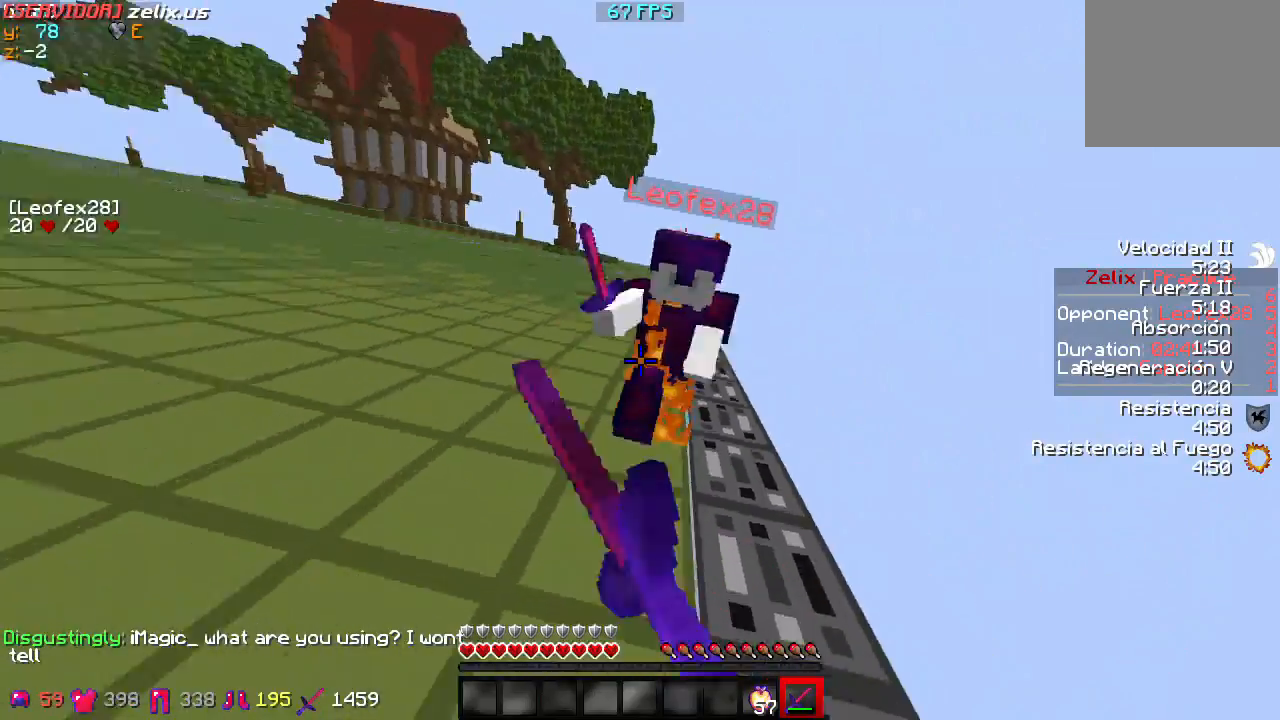
{"keys": ["a", "w"], "events": [[133, "a", "down"]]}
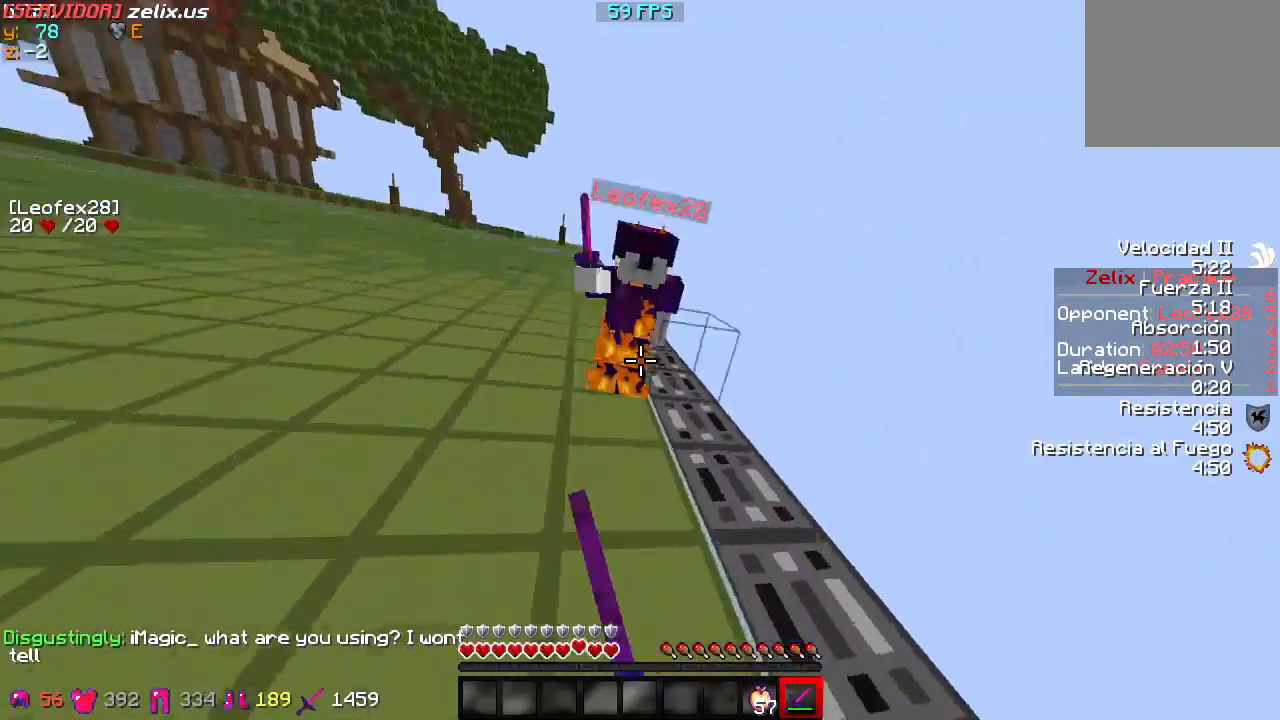
{"keys": ["a", "w"], "events": []}
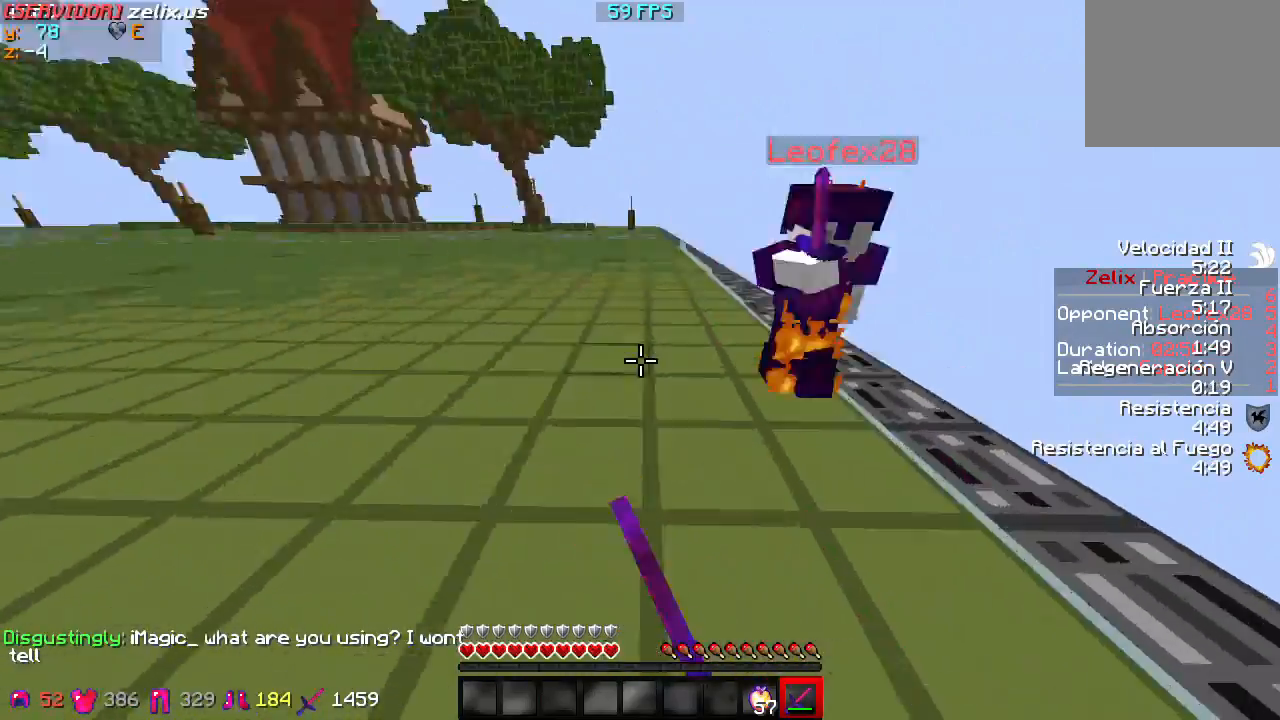
{"keys": ["a", "w"], "events": []}
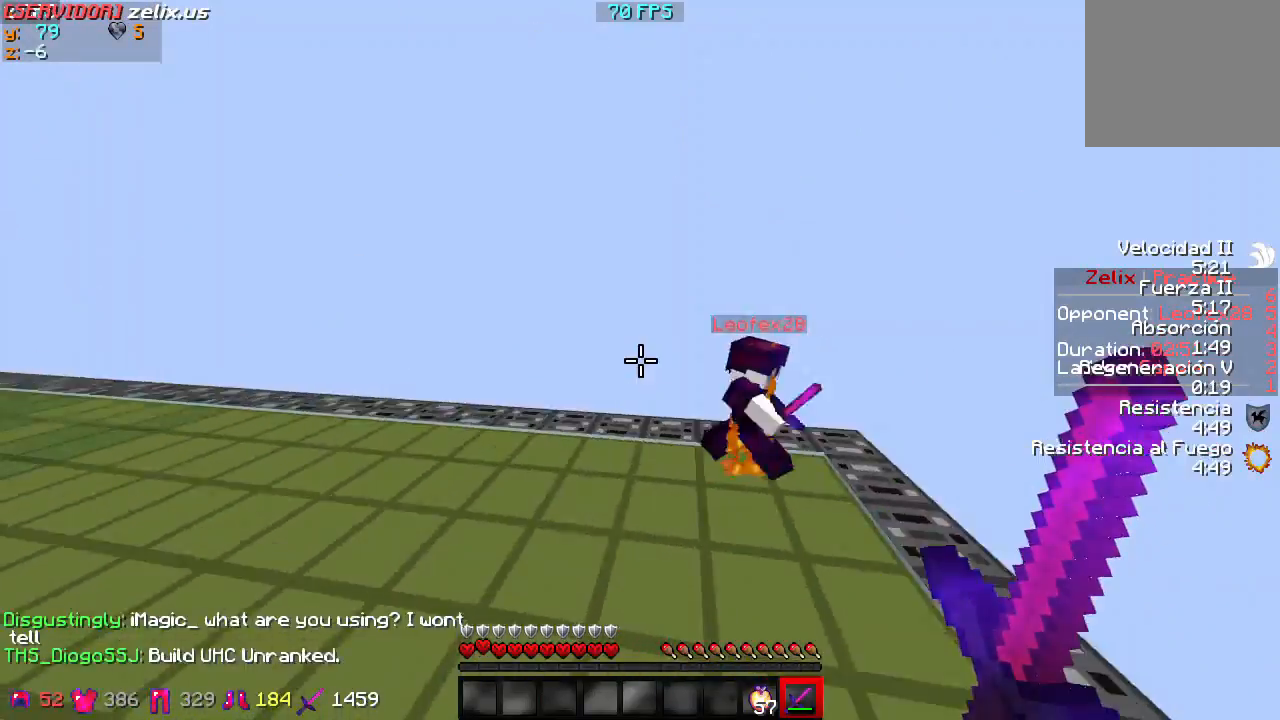
{"keys": ["w"], "events": [[100, "a", "up"]]}
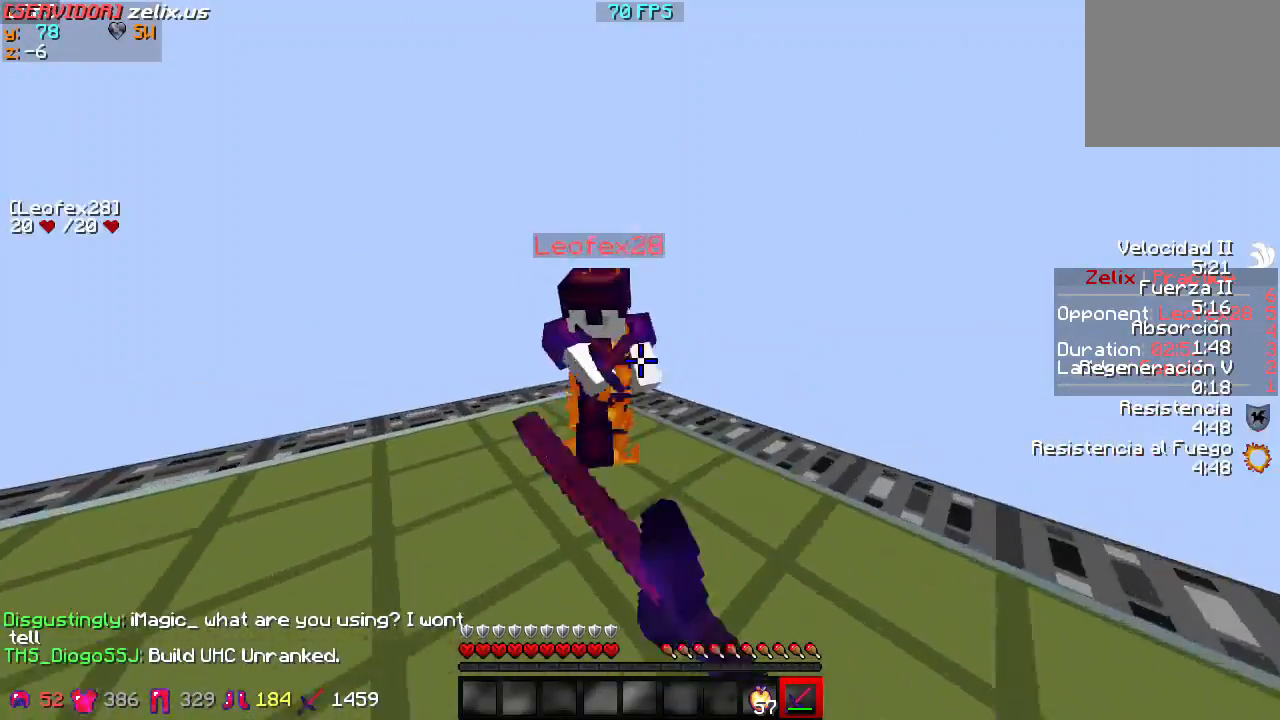
{"keys": ["d", "w"], "events": [[467, "d", "down"]]}
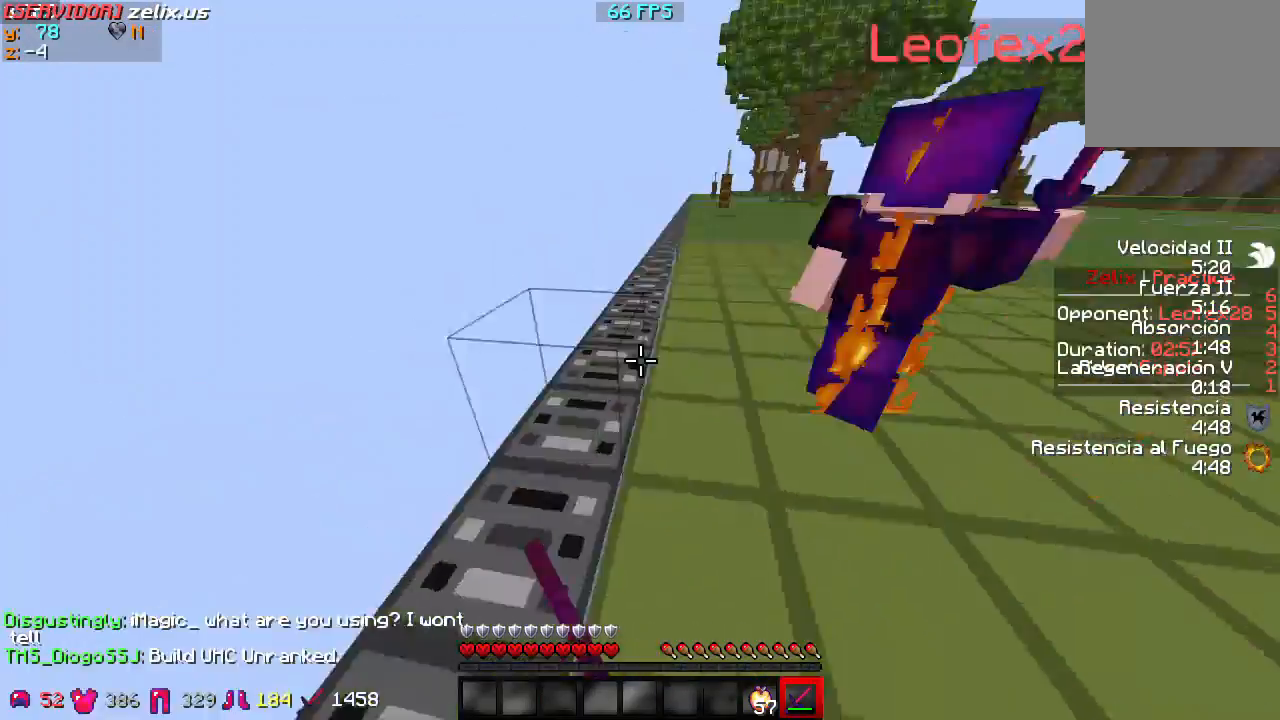
{"keys": ["d", "w"], "events": []}
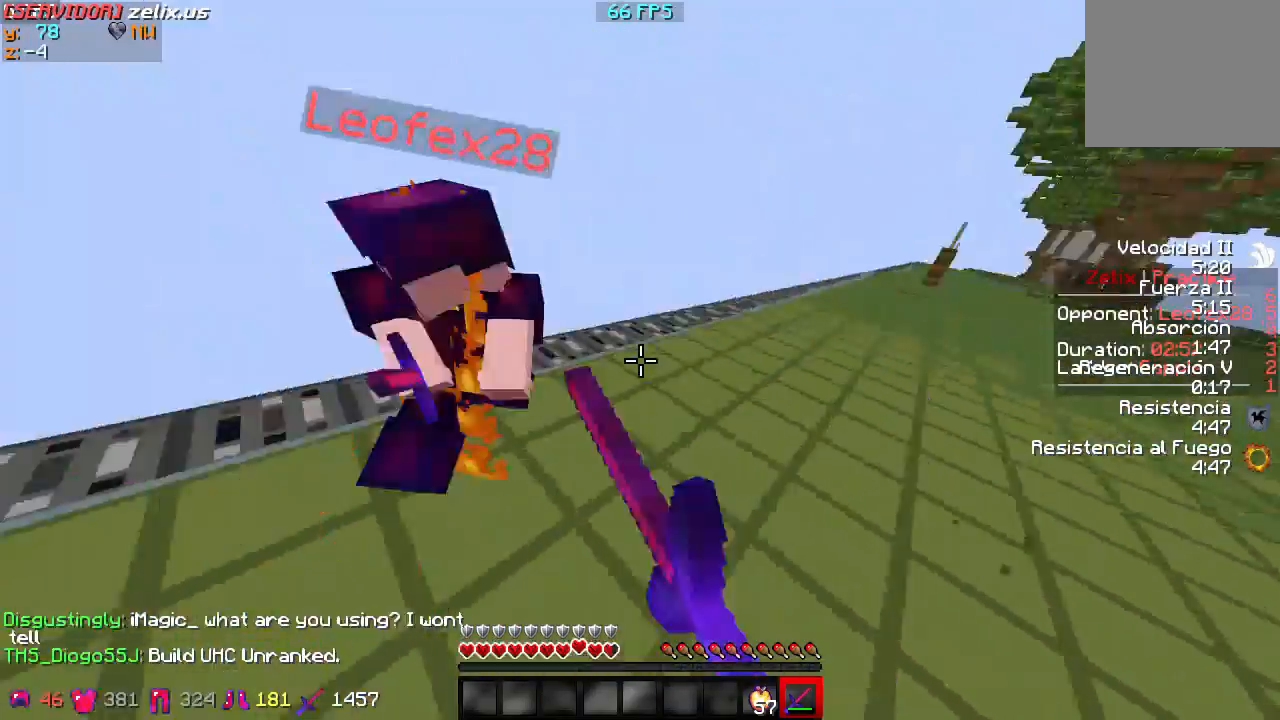
{"keys": ["d", "w"], "events": []}
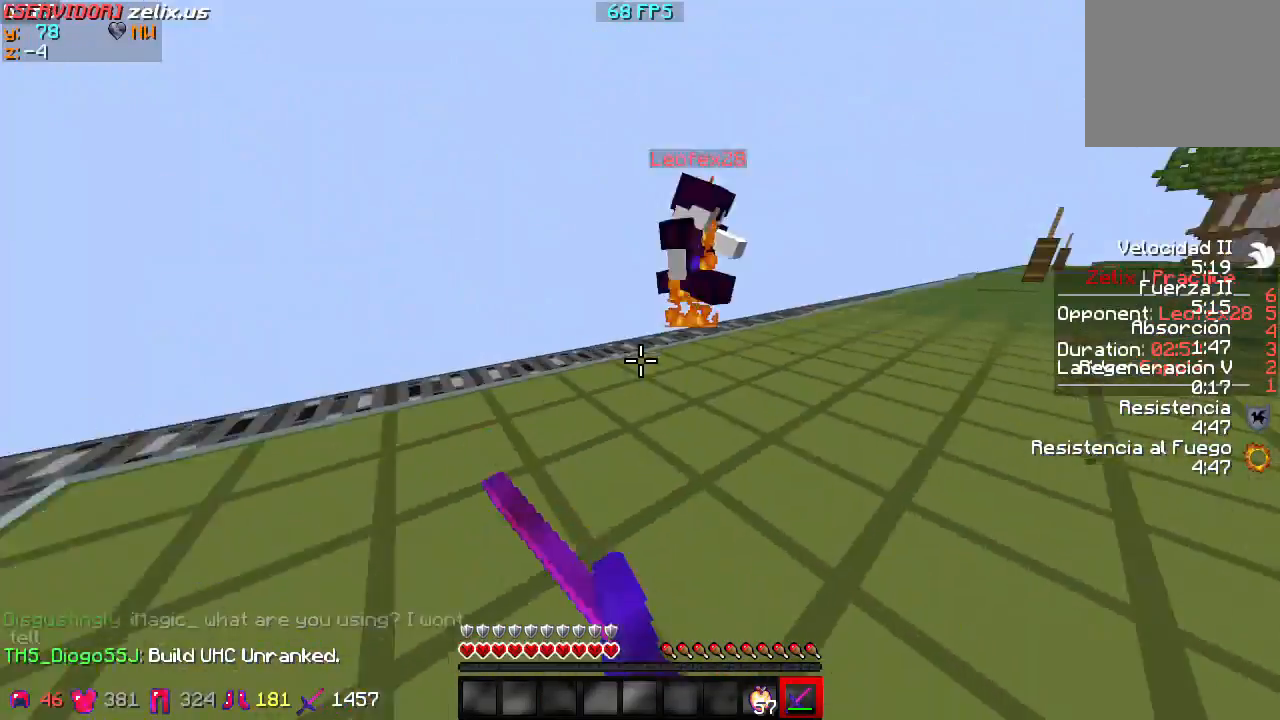
{"keys": ["d", "w"], "events": []}
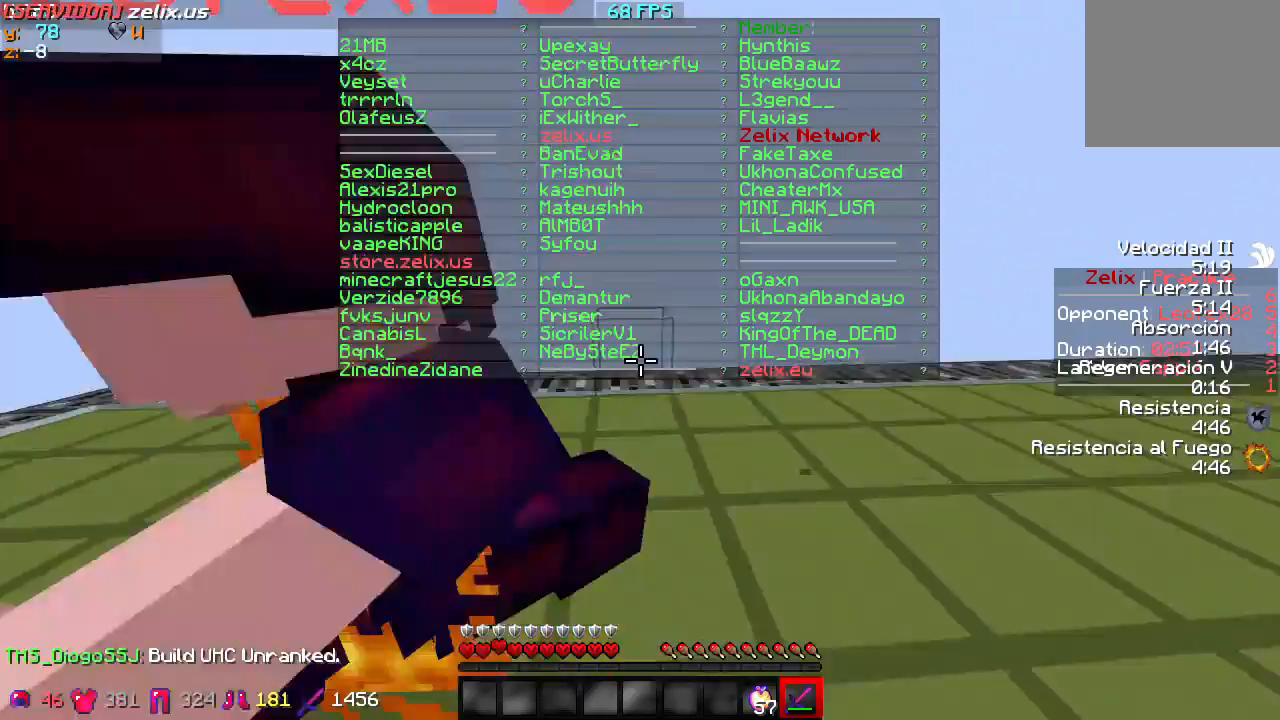
{"keys": ["d", "w"], "events": []}
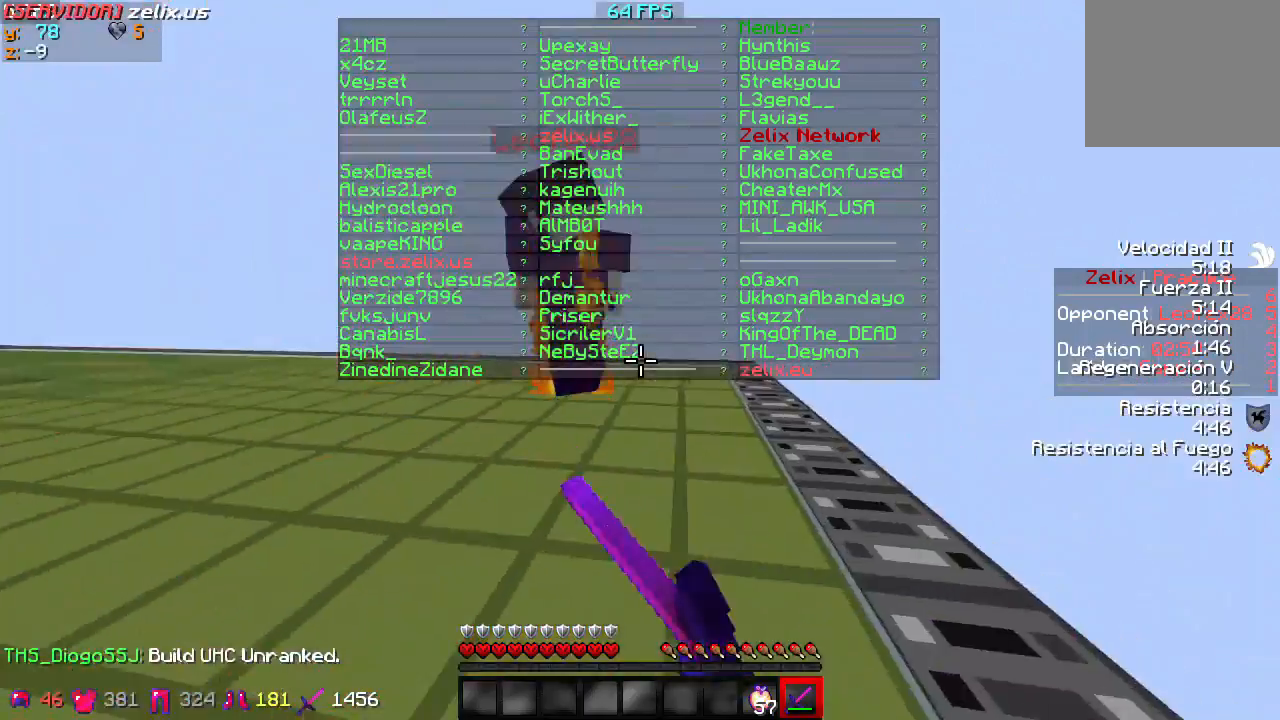
{"keys": ["d", "w"], "events": []}
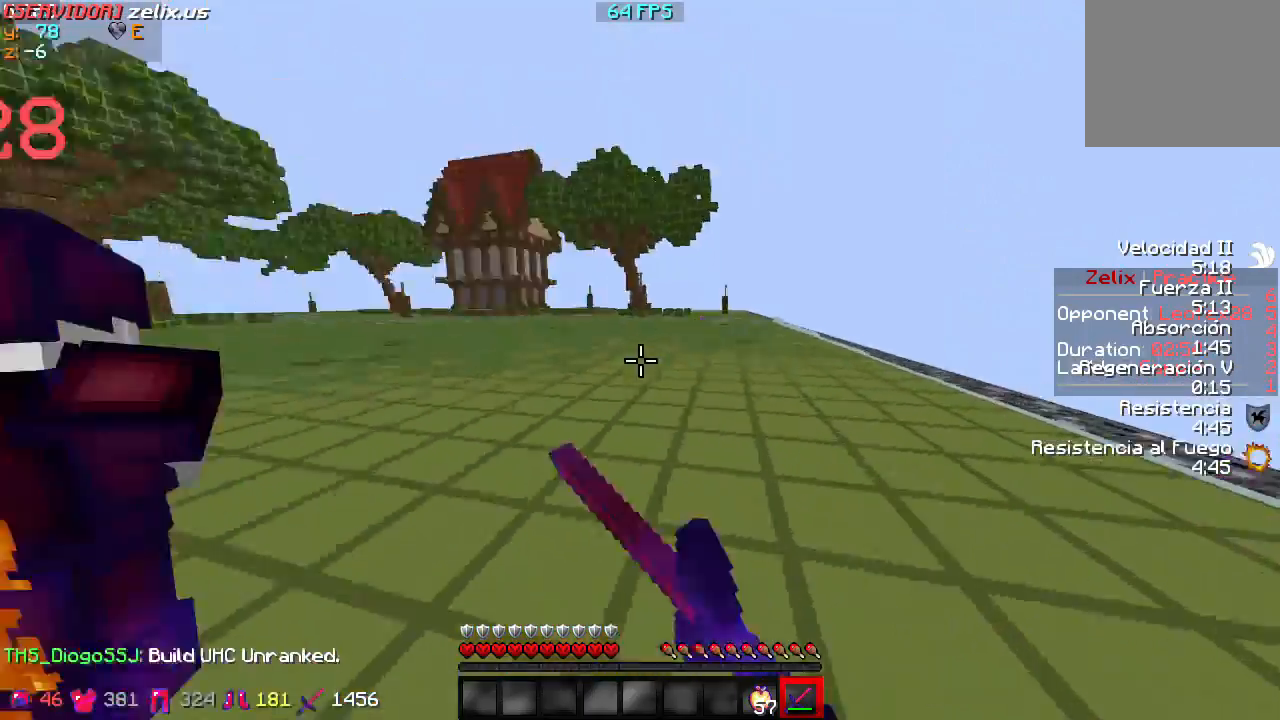
{"keys": ["d", "w"], "events": []}
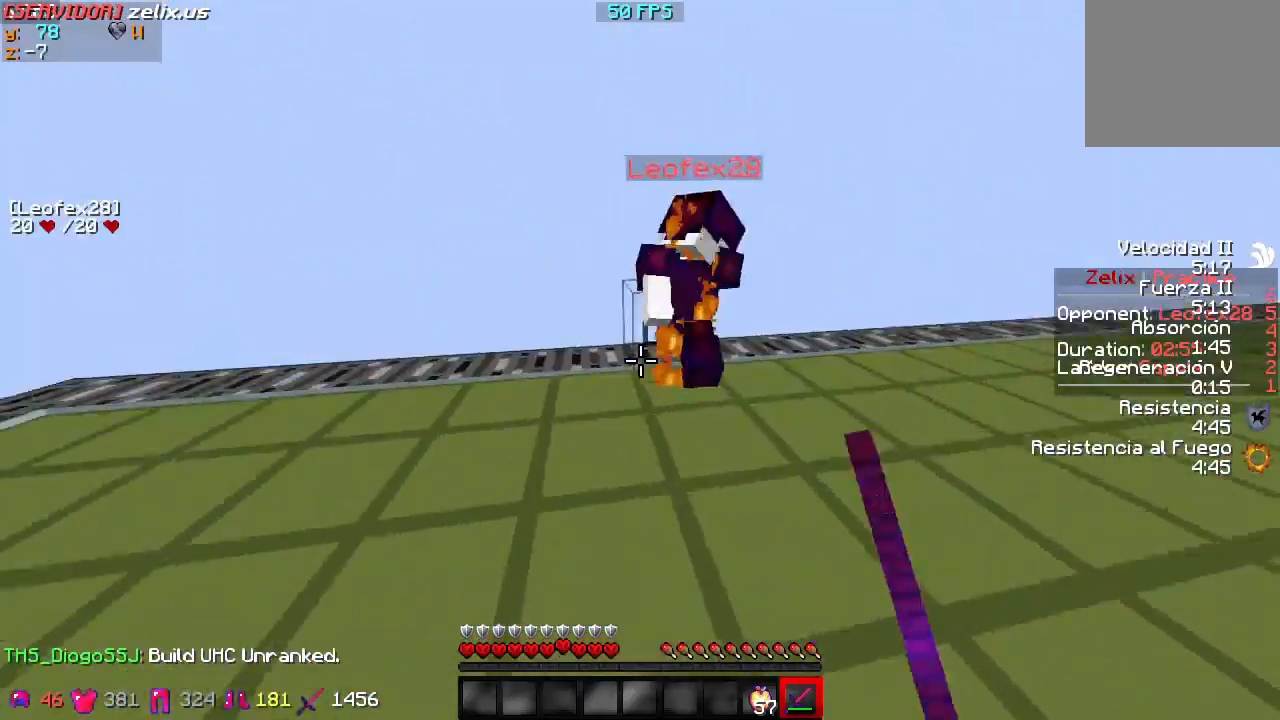
{"keys": ["w"], "events": [[67, "d", "up"]]}
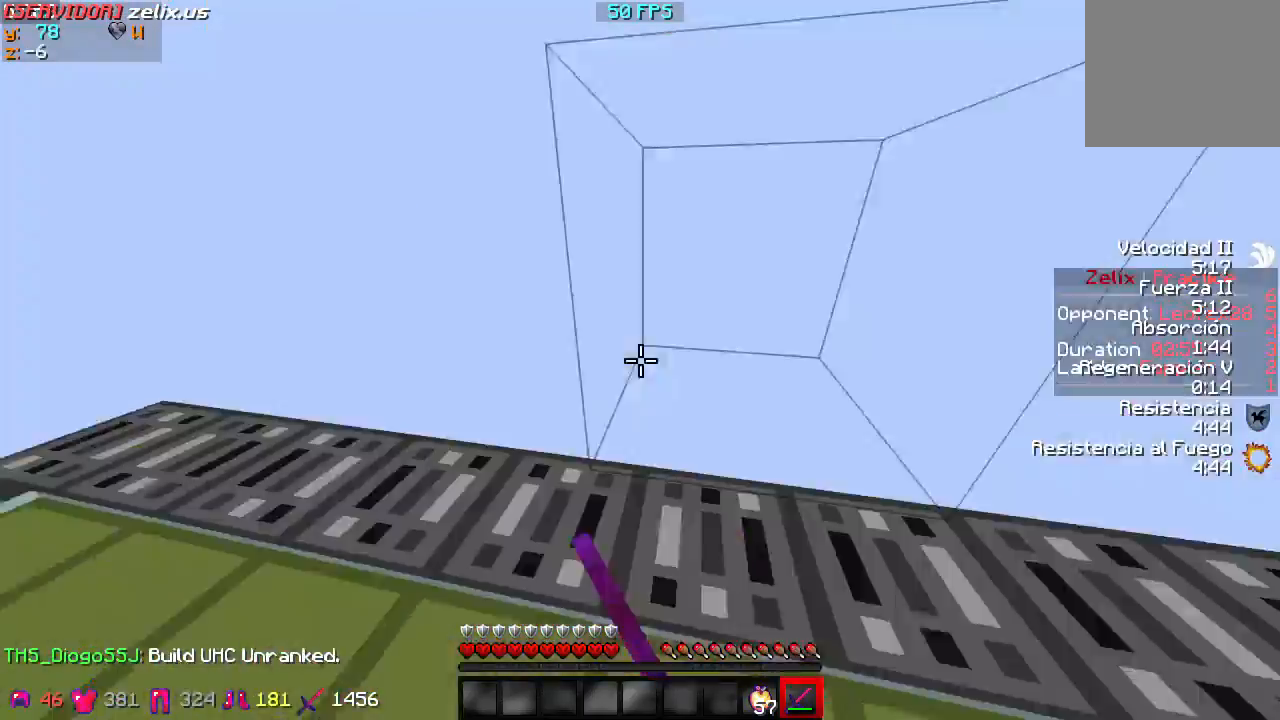
{"keys": ["w"], "events": []}
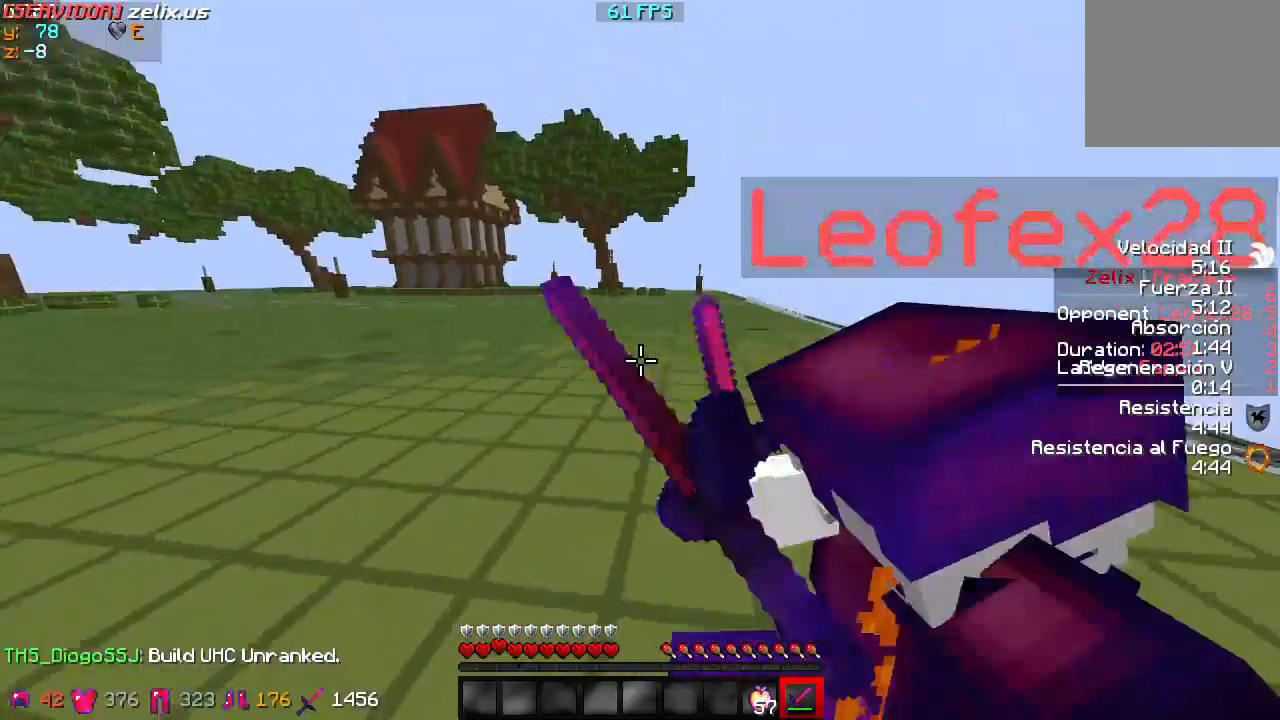
{"keys": ["d", "w"], "events": [[433, "d", "down"]]}
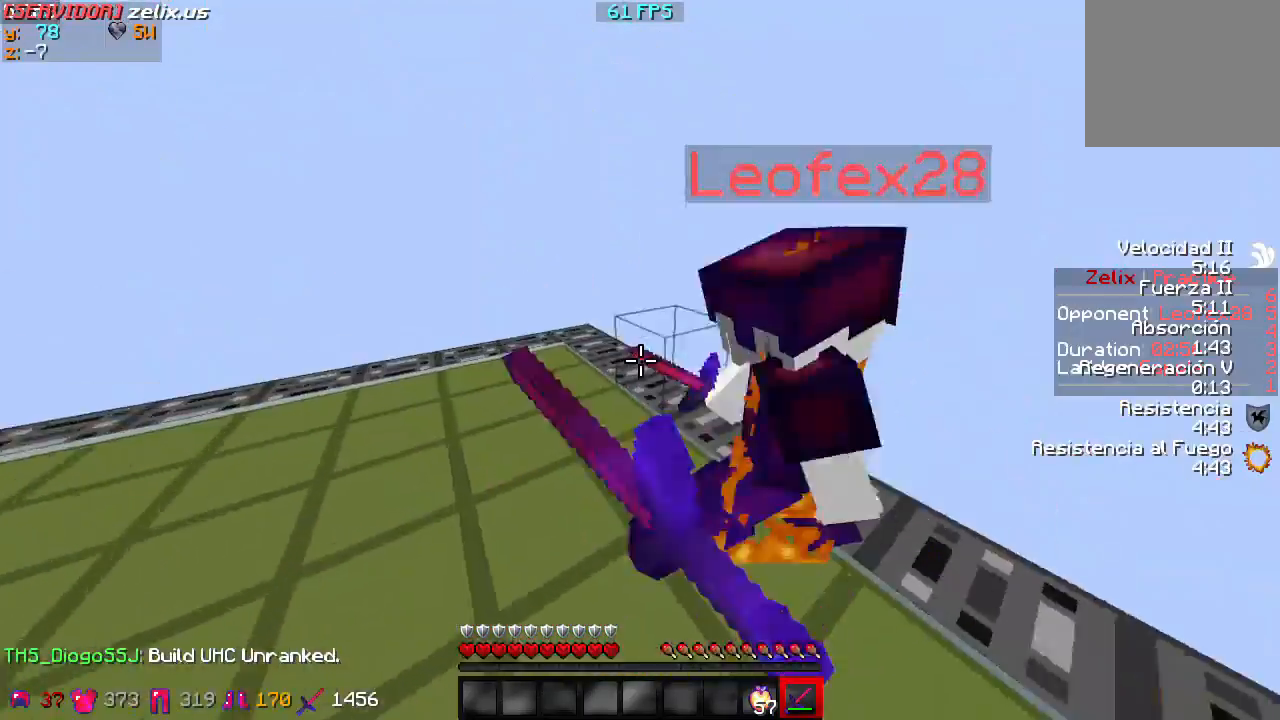
{"keys": ["d", "w"], "events": []}
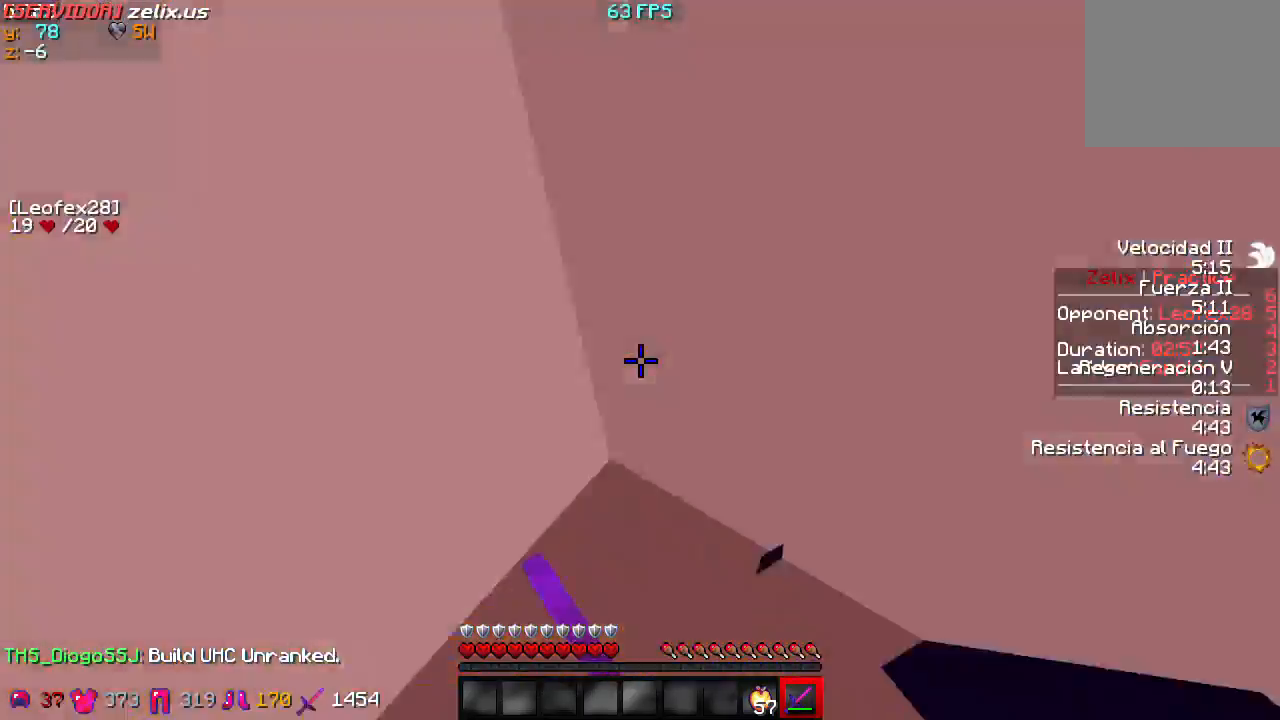
{"keys": ["d", "w"], "events": []}
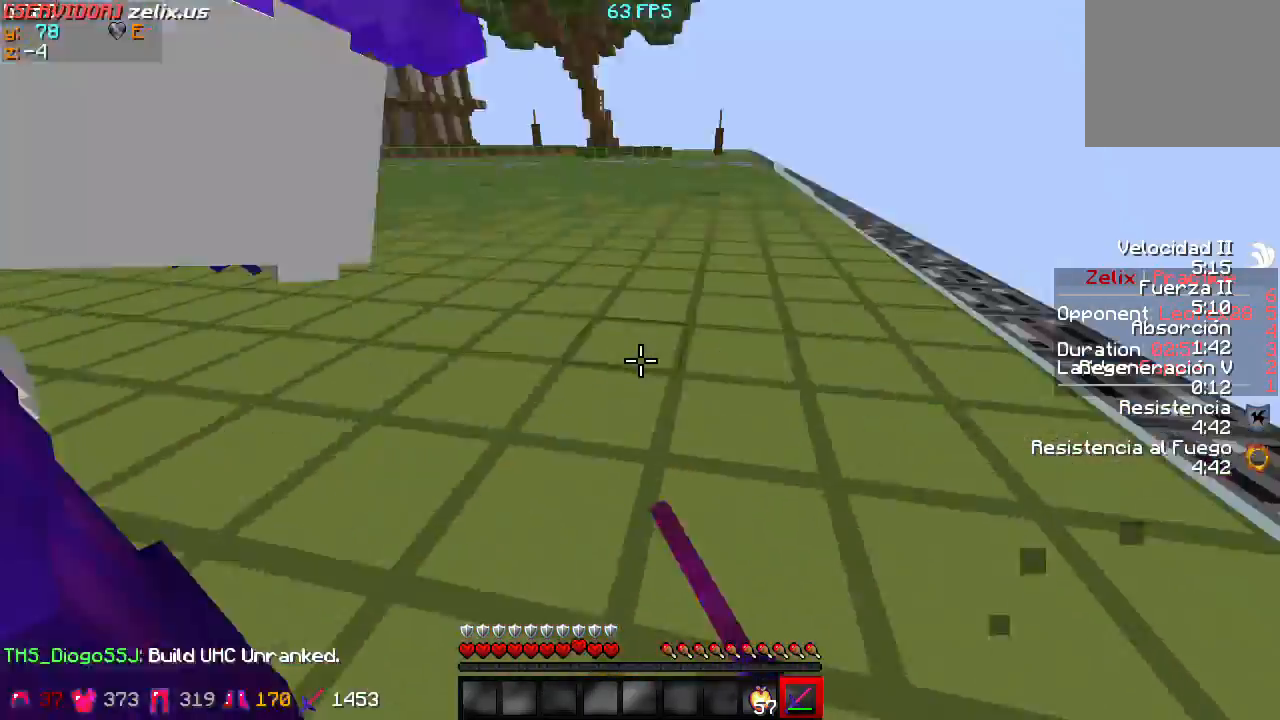
{"keys": ["d"], "events": [[267, "w", "up"]]}
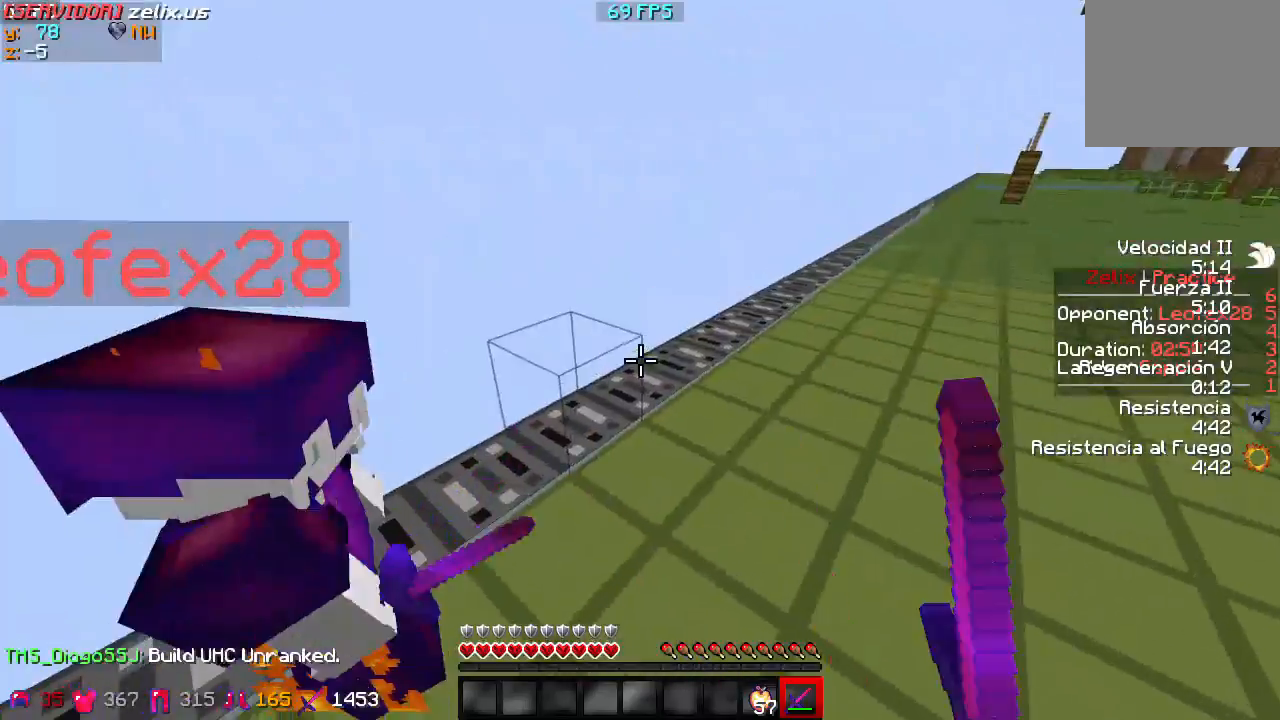
{"keys": ["d", "w"], "events": [[167, "w", "down"]]}
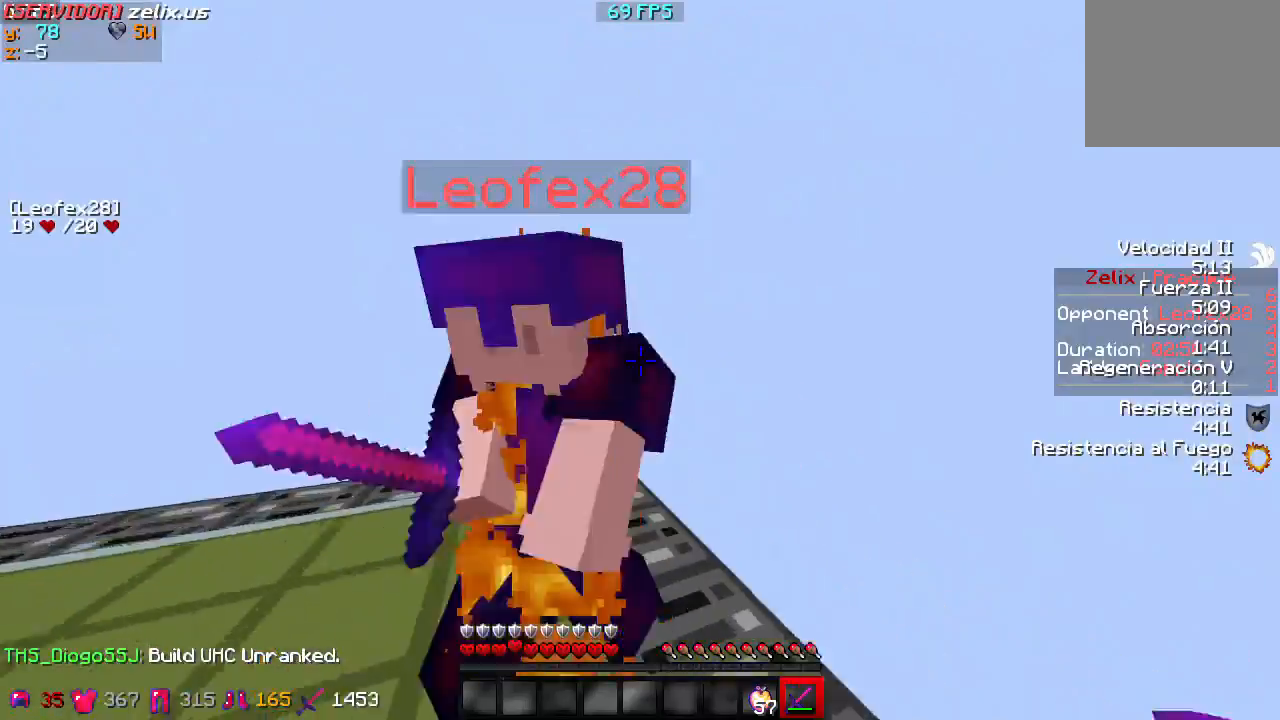
{"keys": ["d"], "events": [[333, "w", "up"]]}
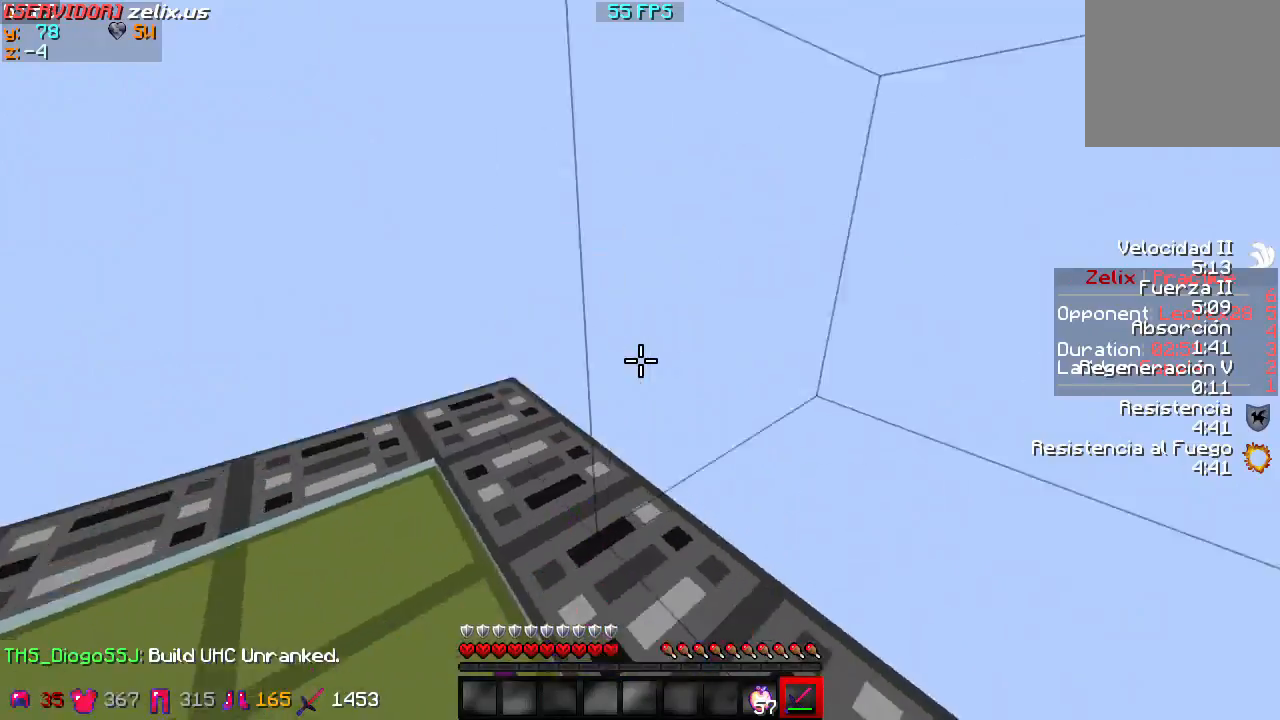
{"keys": ["d"], "events": [[200, "w", "down"], [500, "w", "up"]]}
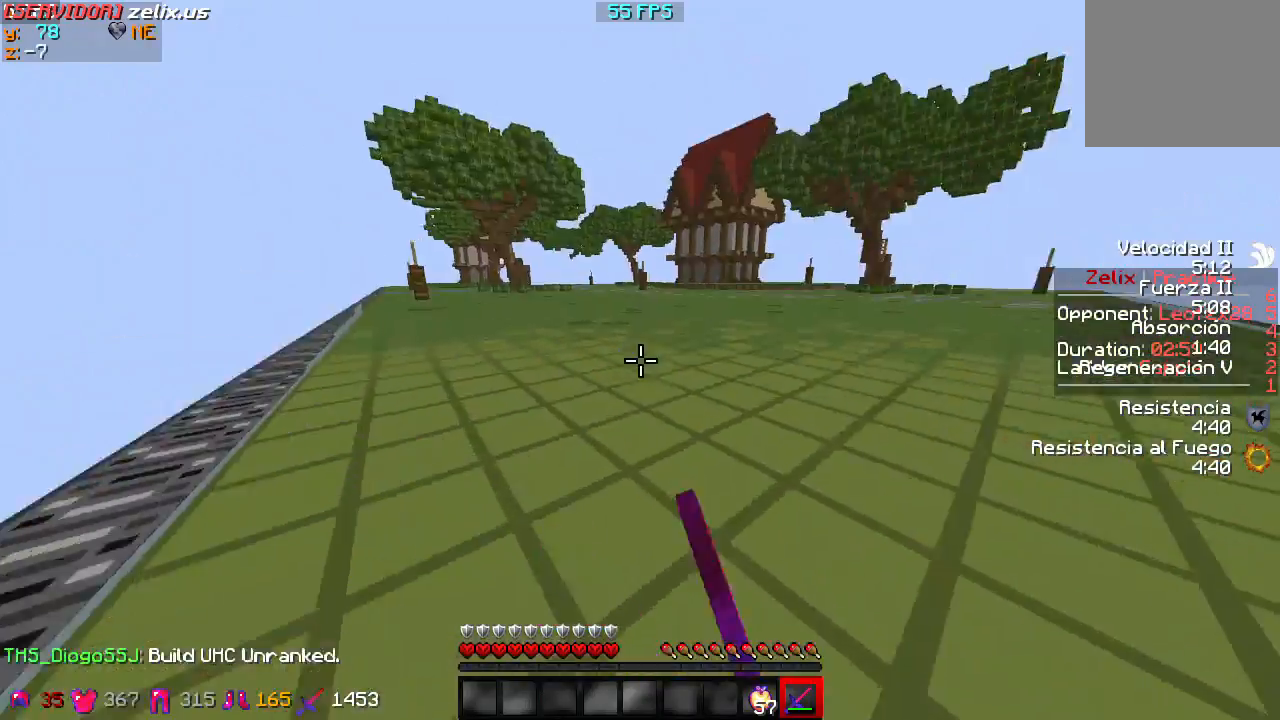
{"keys": ["d", "w"], "events": [[333, "w", "down"]]}
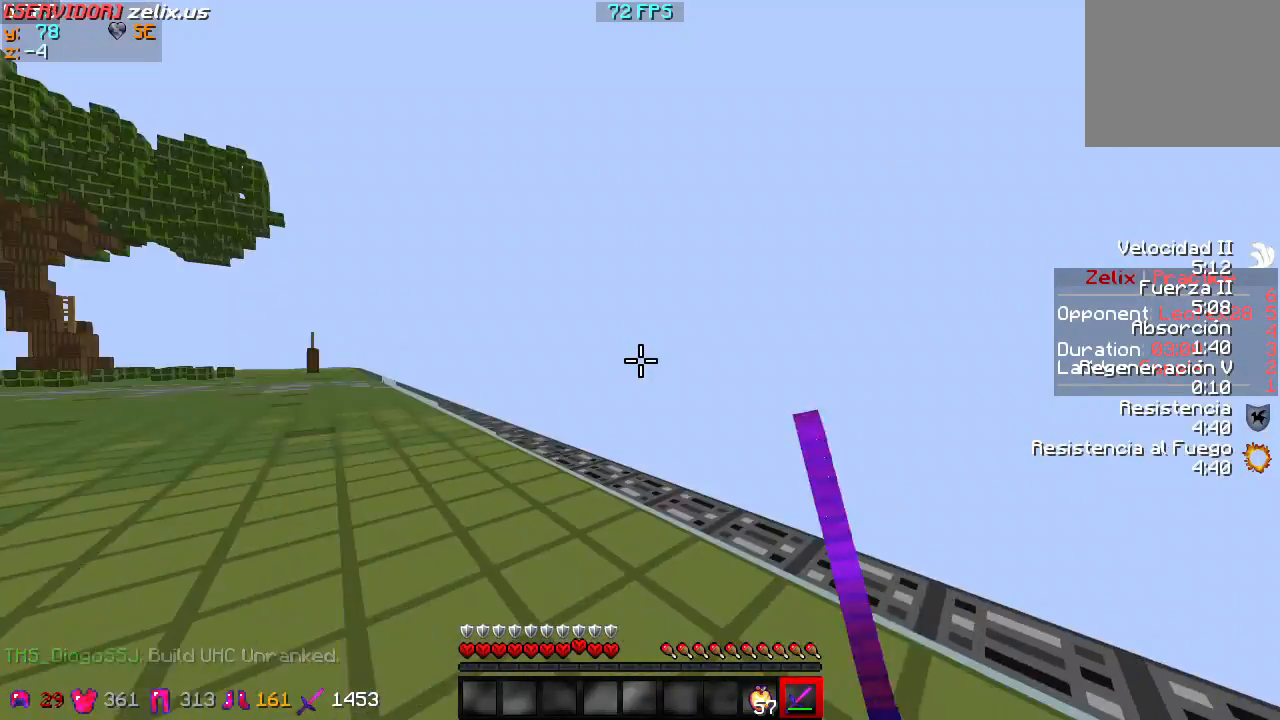
{"keys": ["w"], "events": [[233, "d", "up"]]}
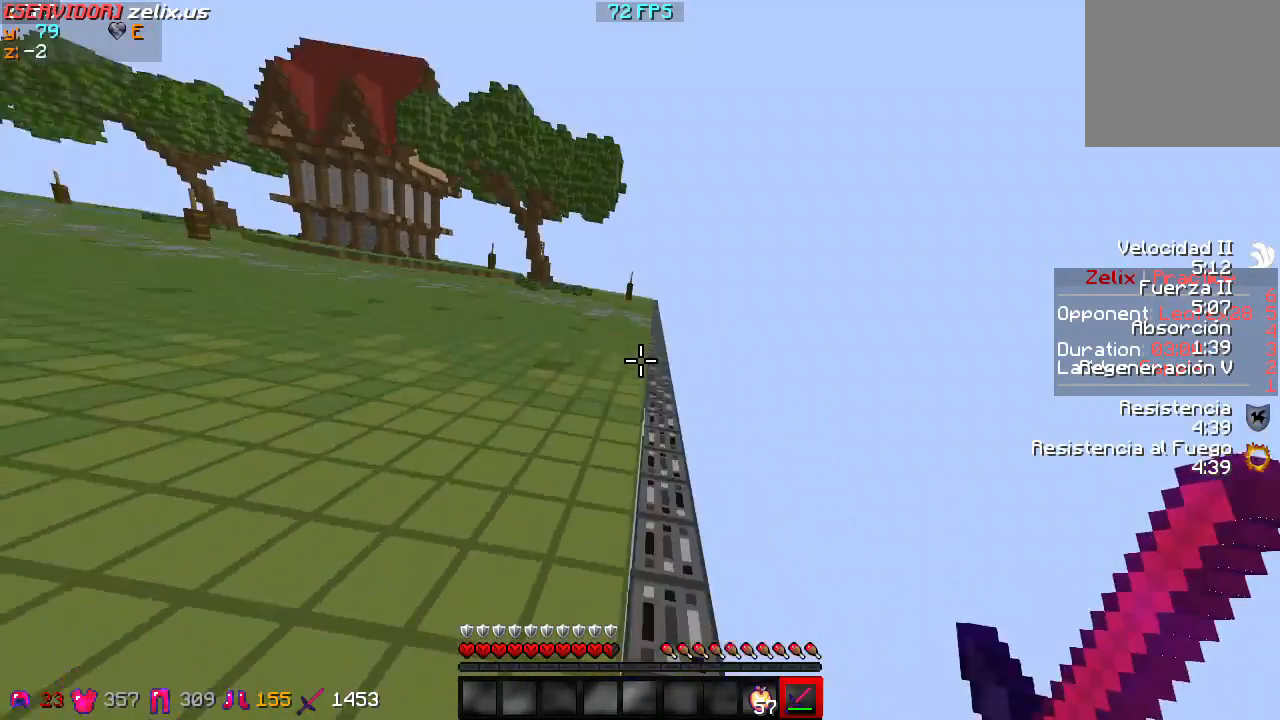
{"keys": ["w"], "events": []}
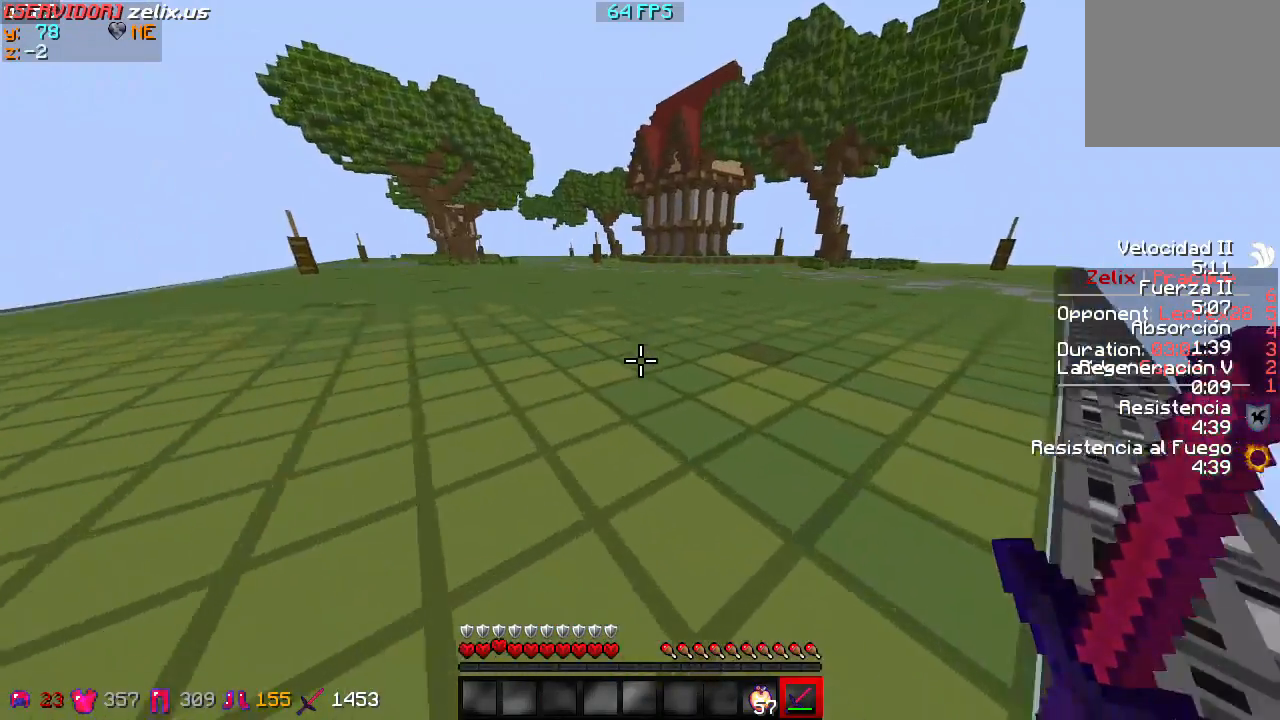
{"keys": ["w"], "events": []}
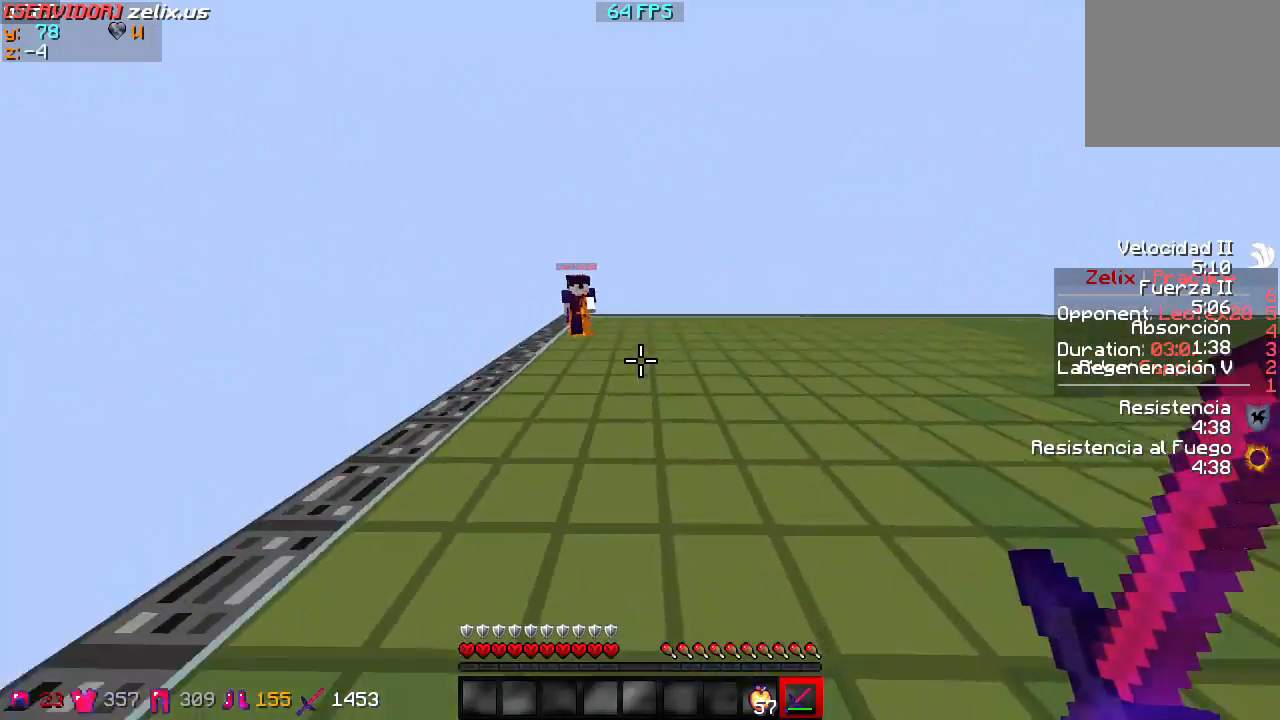
{"keys": ["w"], "events": []}